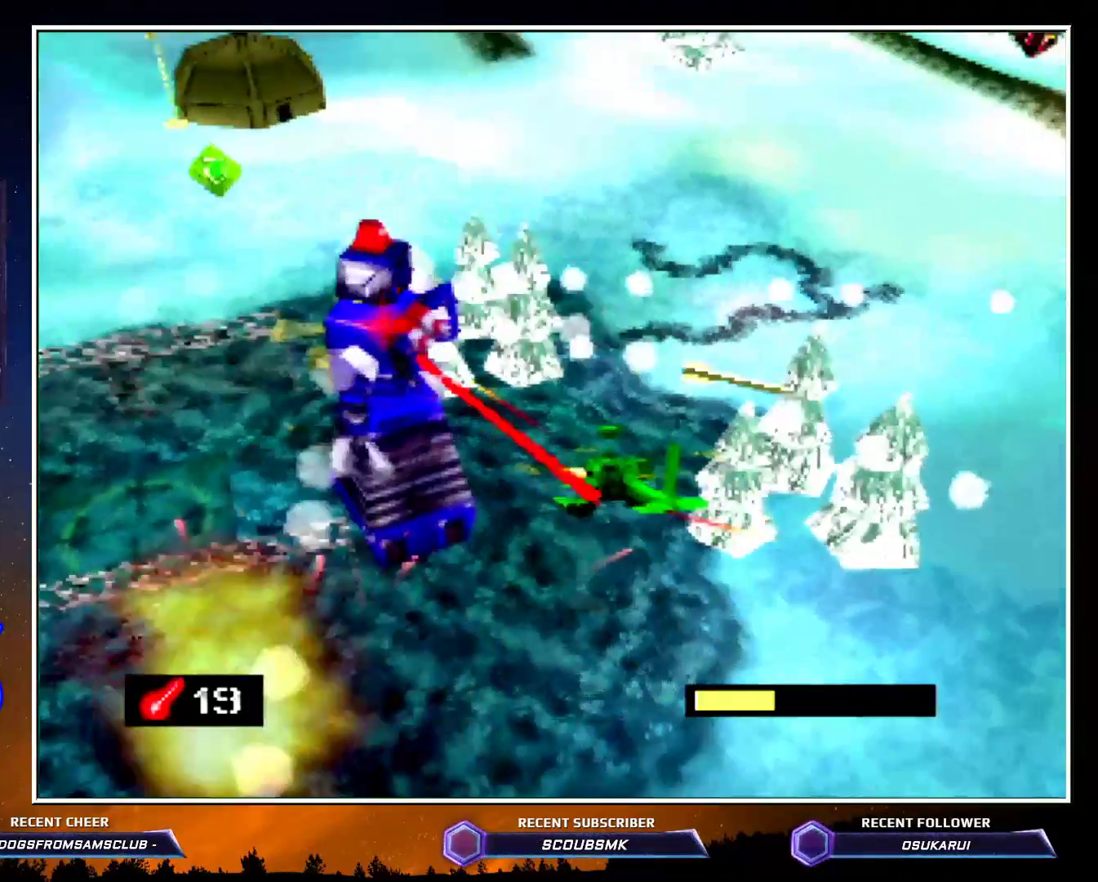
Gameplay with a controller (Nintendo layout); each line is a JSON object with the inputs held at the frame after it. "events" lists button and stick changes between this image and that frame as [ms after this image, input, new state], when the widget could be followed in between. Not read: L1 L3 R1 R3.
{"buttons": ["A", "Z", "C_RIGHT"], "left_stick": "up-left", "events": [[17, "A", "down"], [133, "A", "up"], [217, "A", "down"], [317, "A", "up"], [383, "A", "down"]]}
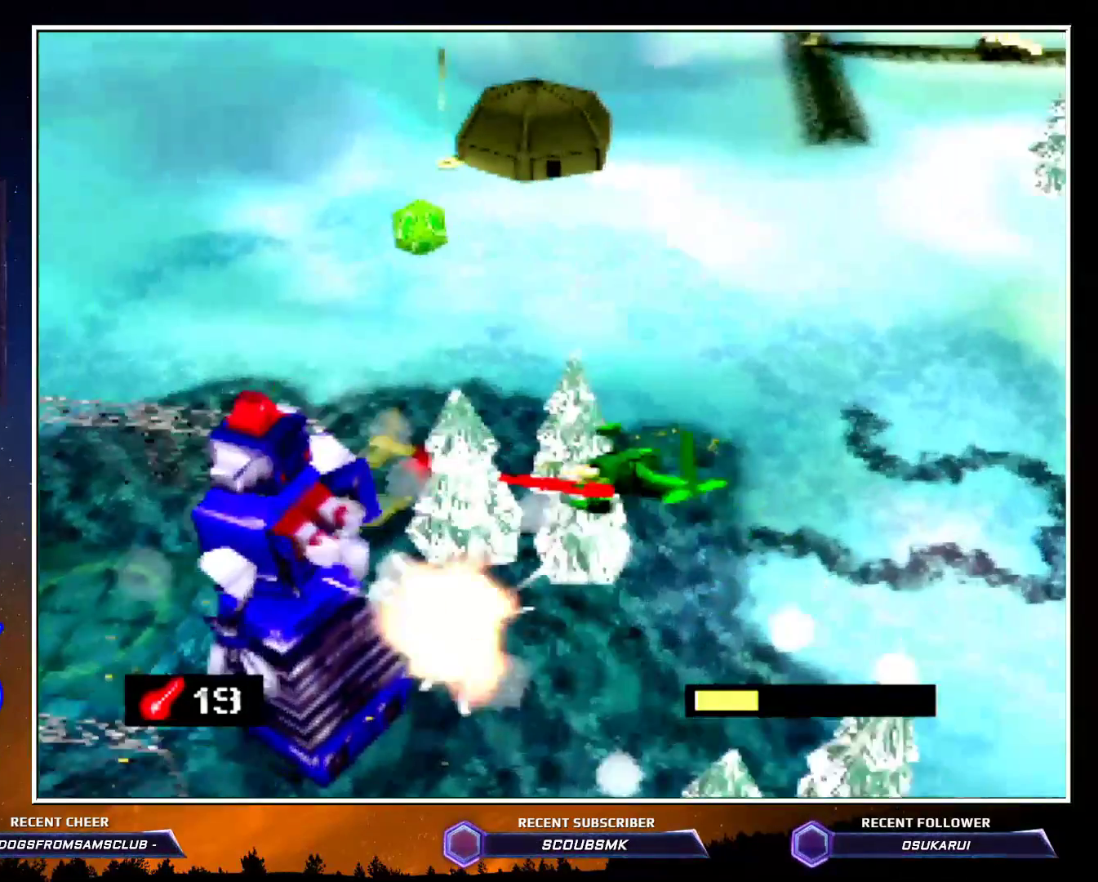
{"buttons": ["A", "Z", "C_RIGHT"], "left_stick": "up", "events": [[17, "A", "up"], [67, "A", "down"], [167, "A", "up"], [167, "left_stick", "up"], [233, "A", "down"], [350, "A", "up"], [417, "A", "down"]]}
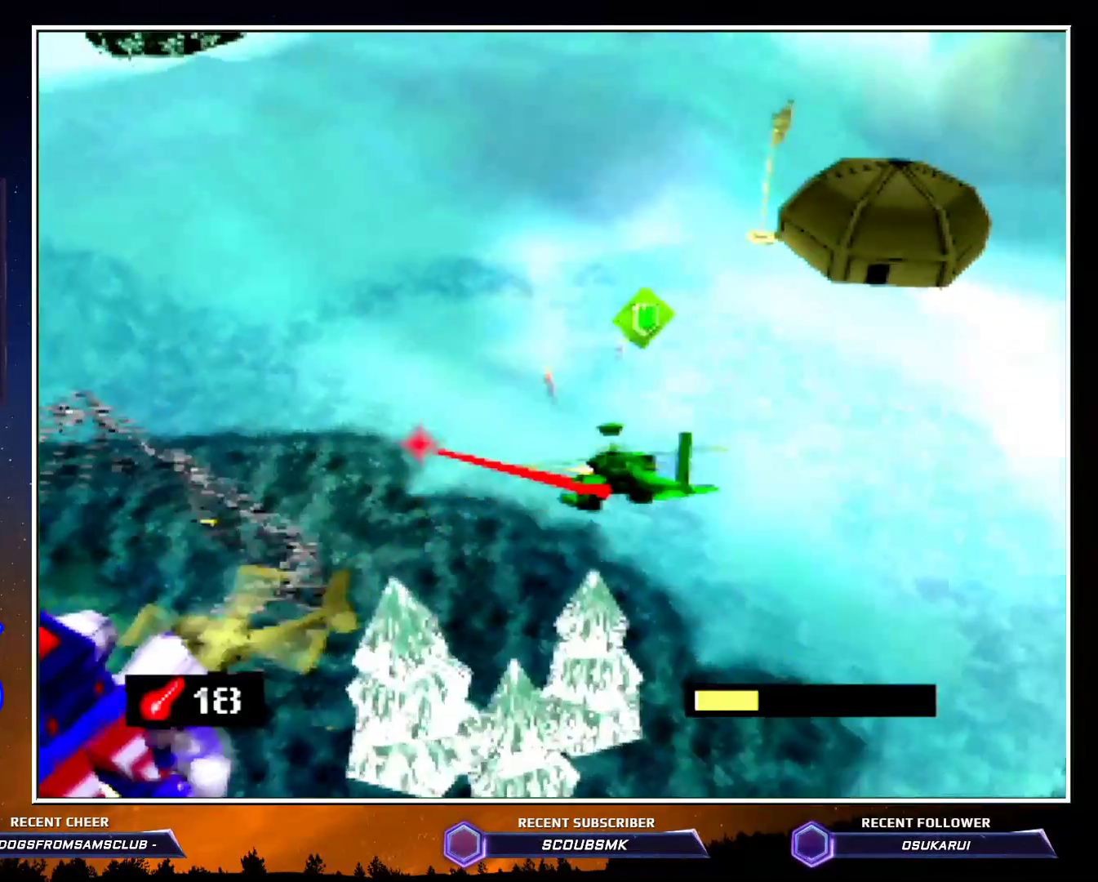
{"buttons": ["B", "Z", "C_RIGHT"], "left_stick": "up-left", "events": [[83, "A", "up"], [200, "A", "down"], [200, "left_stick", "up-right"], [333, "A", "up"], [333, "left_stick", "up"], [417, "B", "down"], [450, "left_stick", "up-left"]]}
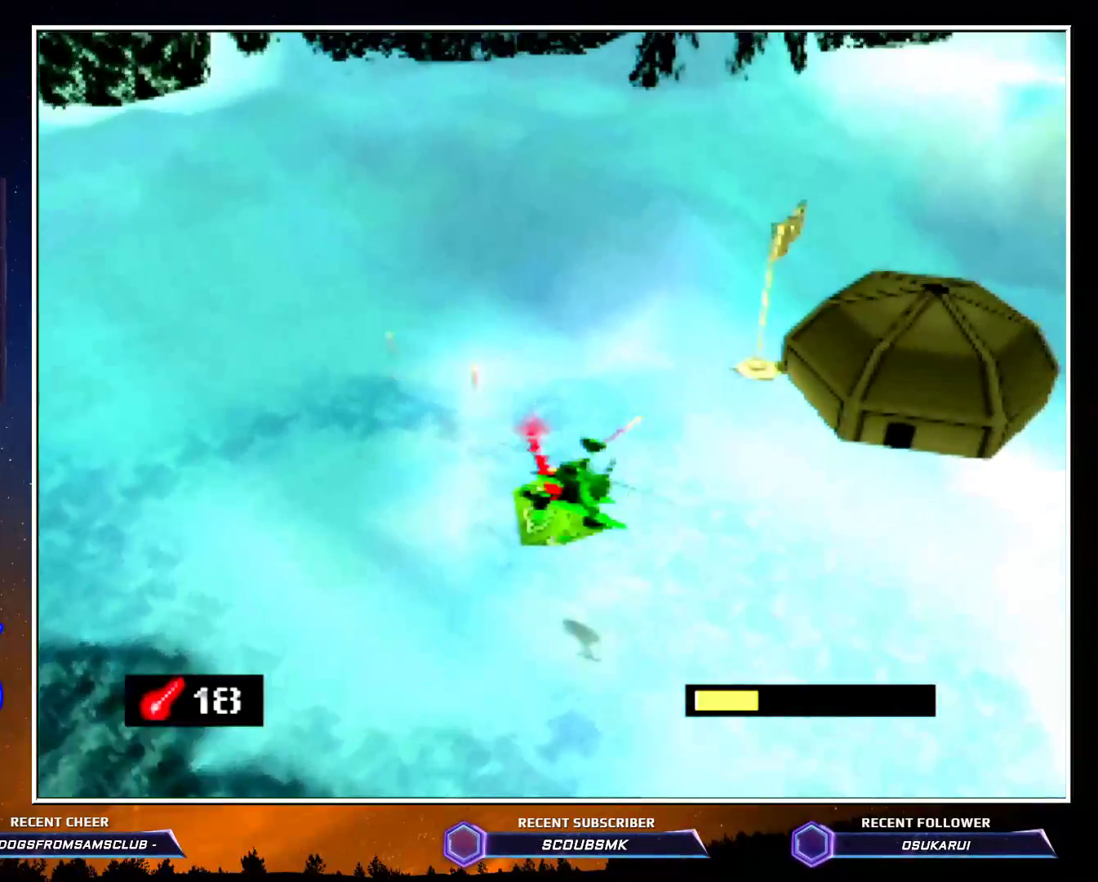
{"buttons": [], "left_stick": "left", "events": [[17, "B", "up"], [50, "left_stick", "left"], [267, "C_RIGHT", "up"], [333, "Z", "up"]]}
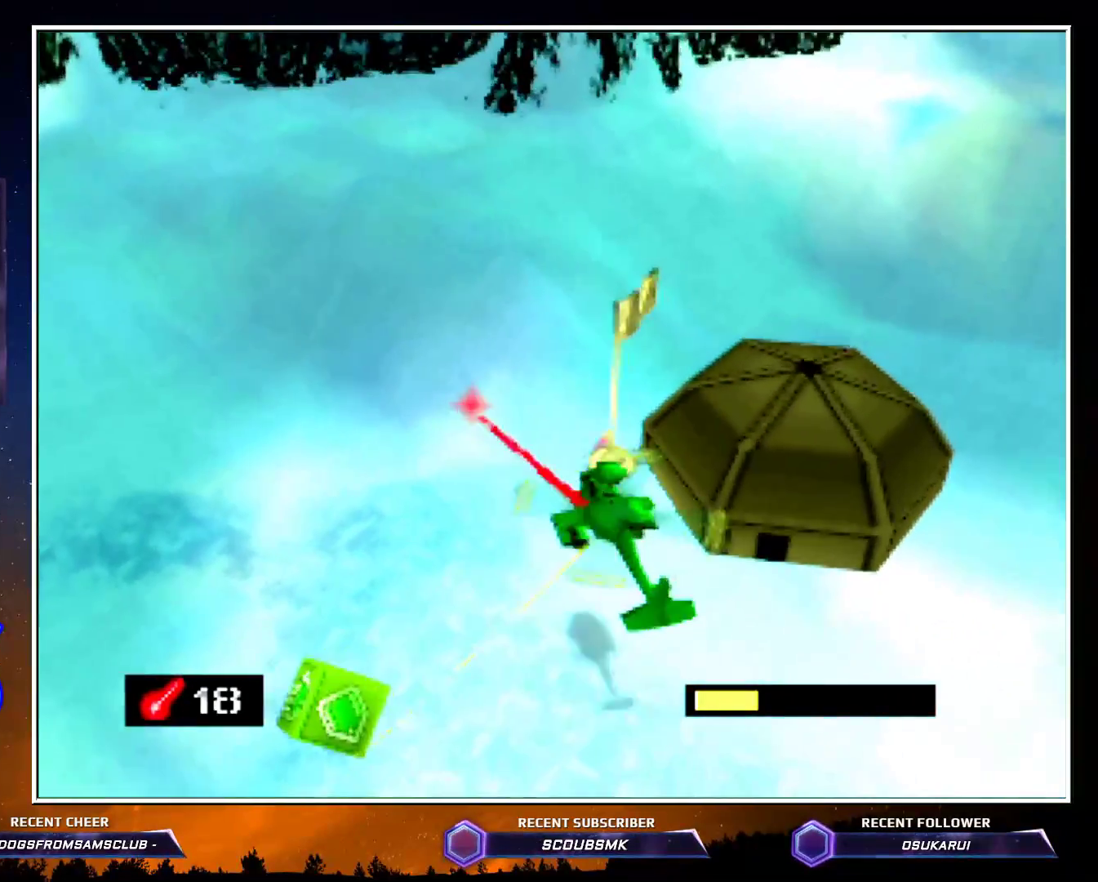
{"buttons": [], "left_stick": "up-left", "events": [[167, "C_LEFT", "down"], [383, "left_stick", "up-left"], [483, "C_LEFT", "up"]]}
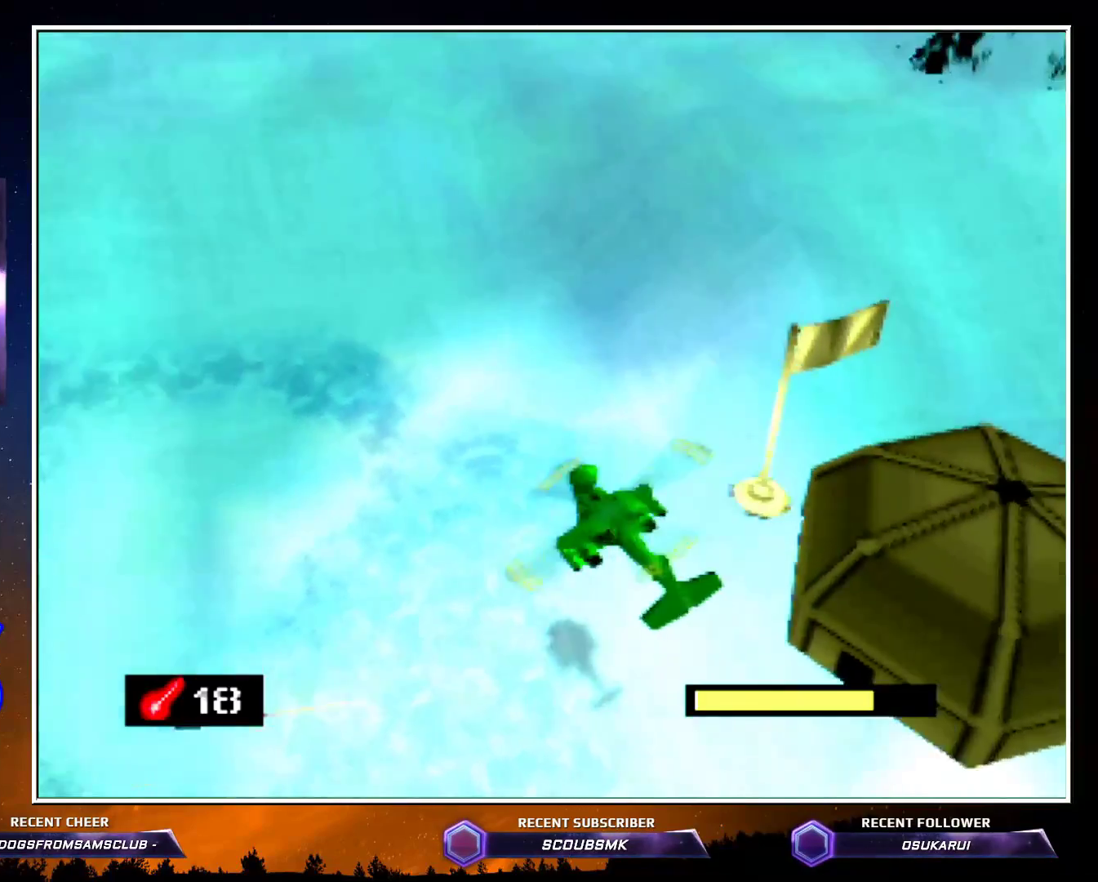
{"buttons": ["A", "Z", "C_RIGHT"], "left_stick": "left", "events": [[50, "C_RIGHT", "down"], [50, "left_stick", "left"], [300, "C_RIGHT", "up"], [383, "C_RIGHT", "down"], [383, "Z", "down"], [483, "A", "down"]]}
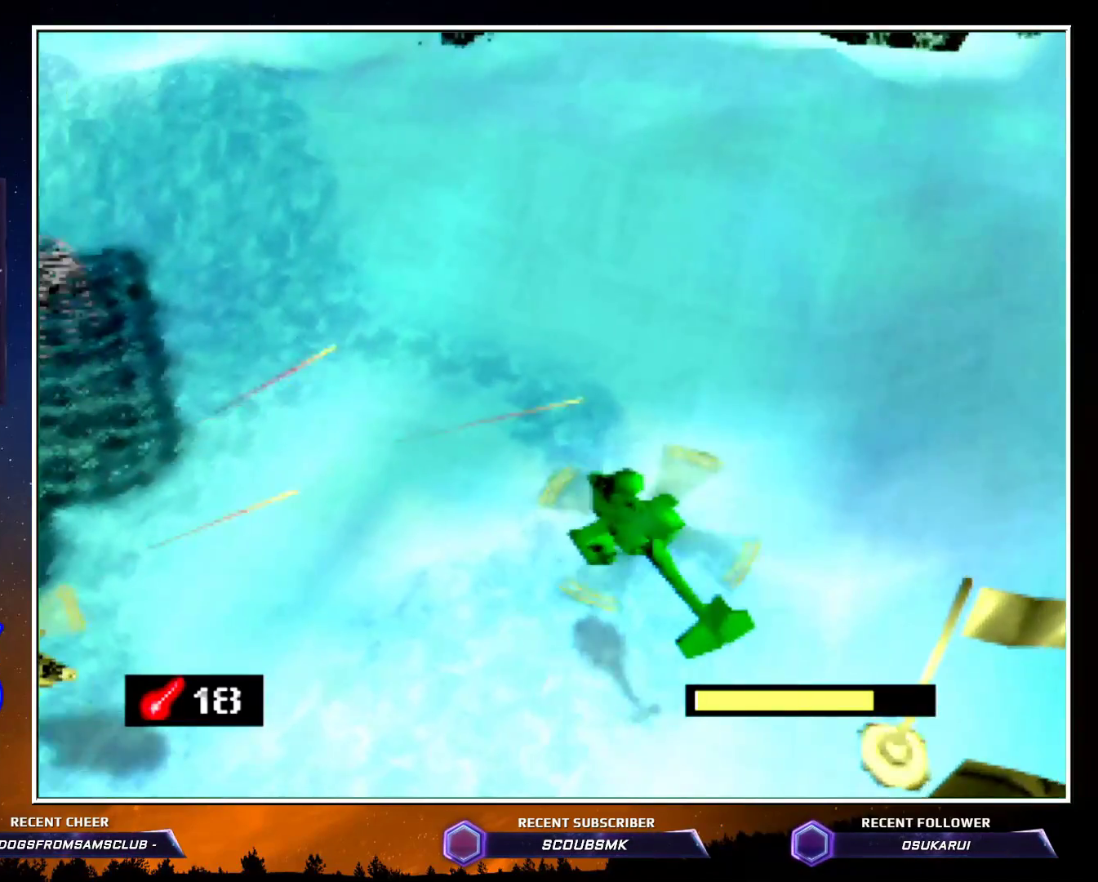
{"buttons": ["Z", "C_RIGHT"], "left_stick": "left", "events": [[67, "A", "up"], [167, "A", "down"], [267, "A", "up"], [383, "A", "down"], [483, "A", "up"]]}
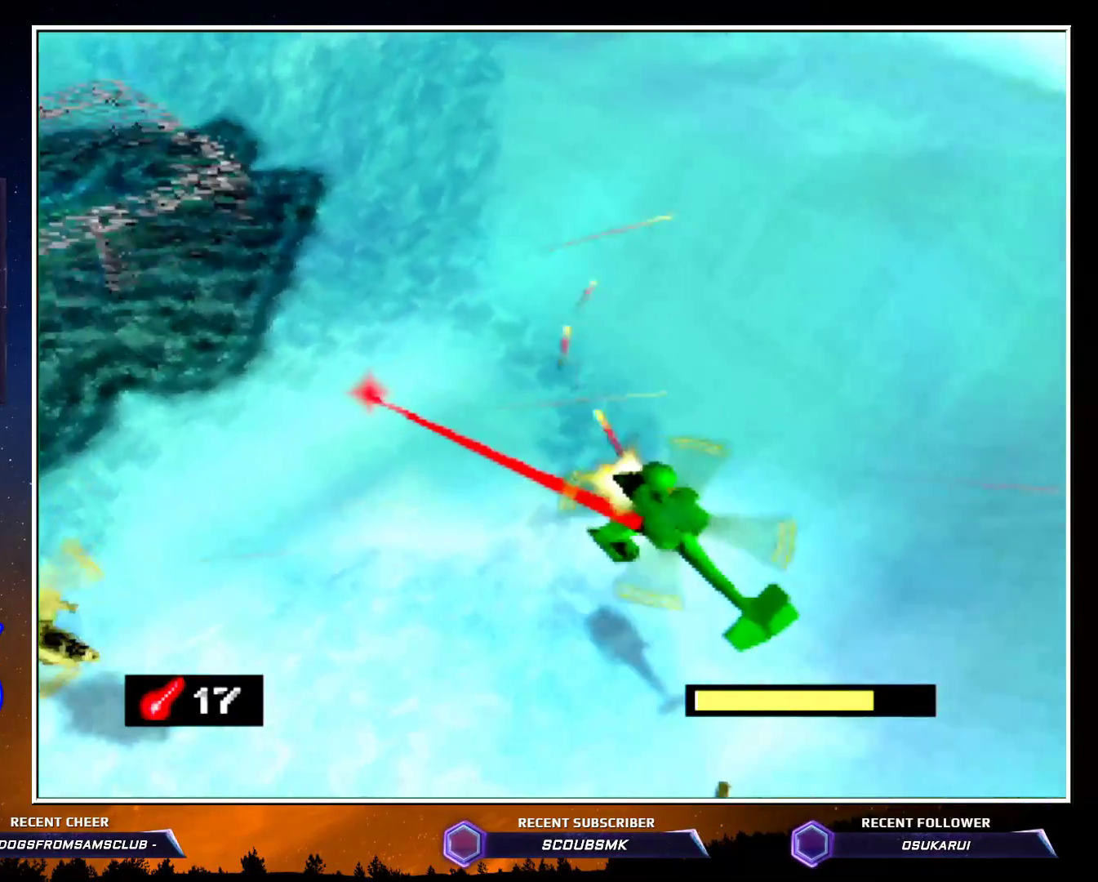
{"buttons": ["Z"], "left_stick": "up", "events": [[117, "A", "down"], [167, "A", "up"], [167, "C_RIGHT", "up"], [383, "left_stick", "up-left"], [483, "left_stick", "up"]]}
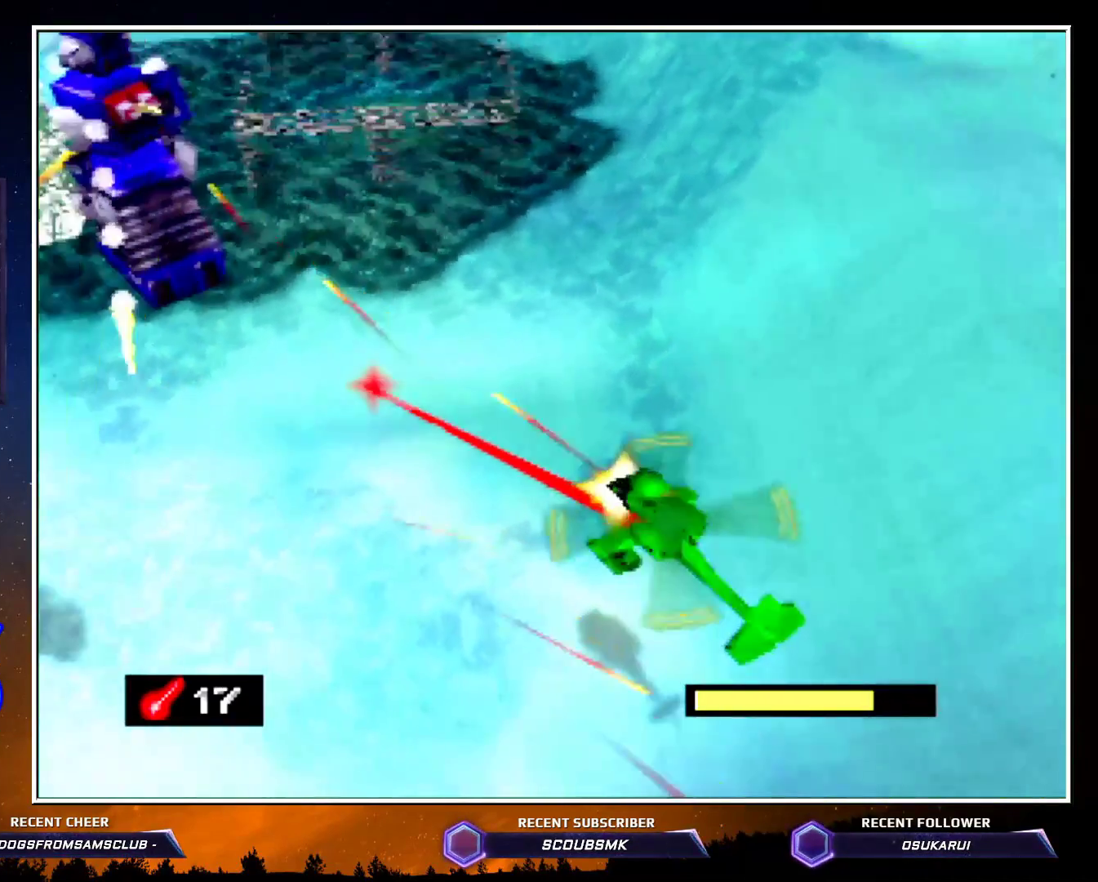
{"buttons": ["Z", "C_RIGHT"], "left_stick": "center", "events": [[50, "C_RIGHT", "down"], [133, "A", "down"], [200, "left_stick", "up-left"], [233, "A", "up"], [300, "A", "down"], [450, "A", "up"], [450, "left_stick", "center"]]}
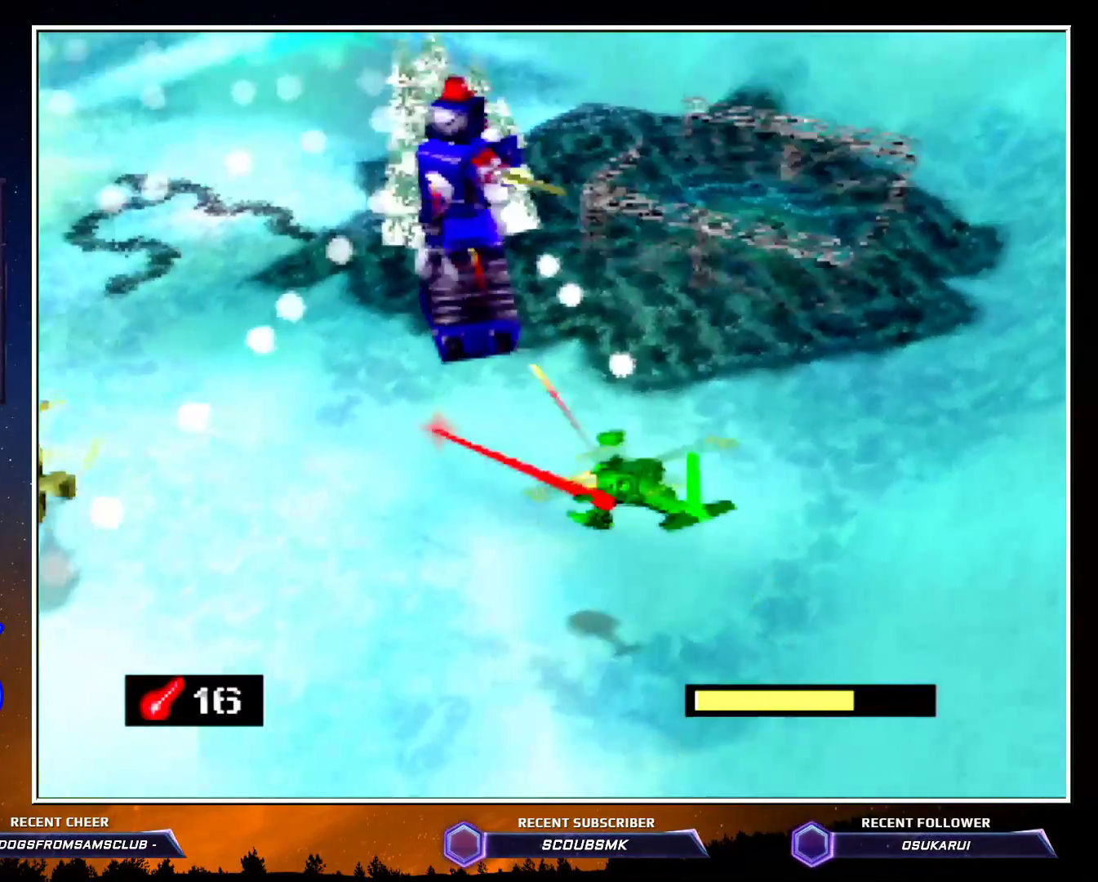
{"buttons": ["Z", "C_RIGHT"], "left_stick": "down-left", "events": [[17, "A", "down"], [133, "A", "up"], [200, "A", "down"], [200, "left_stick", "down-left"], [333, "A", "up"], [350, "A", "down"], [483, "A", "up"]]}
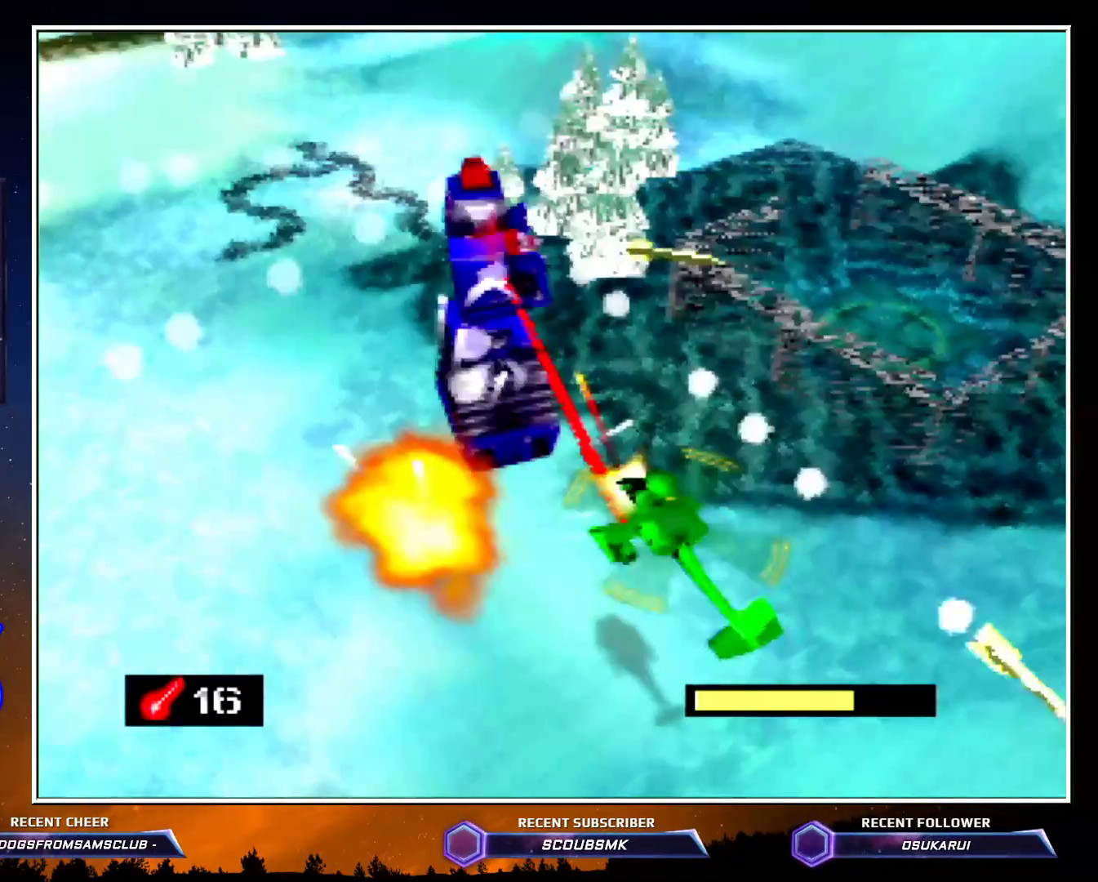
{"buttons": ["A", "Z", "C_RIGHT"], "left_stick": "down-left", "events": [[50, "A", "down"], [333, "A", "up"], [417, "A", "down"]]}
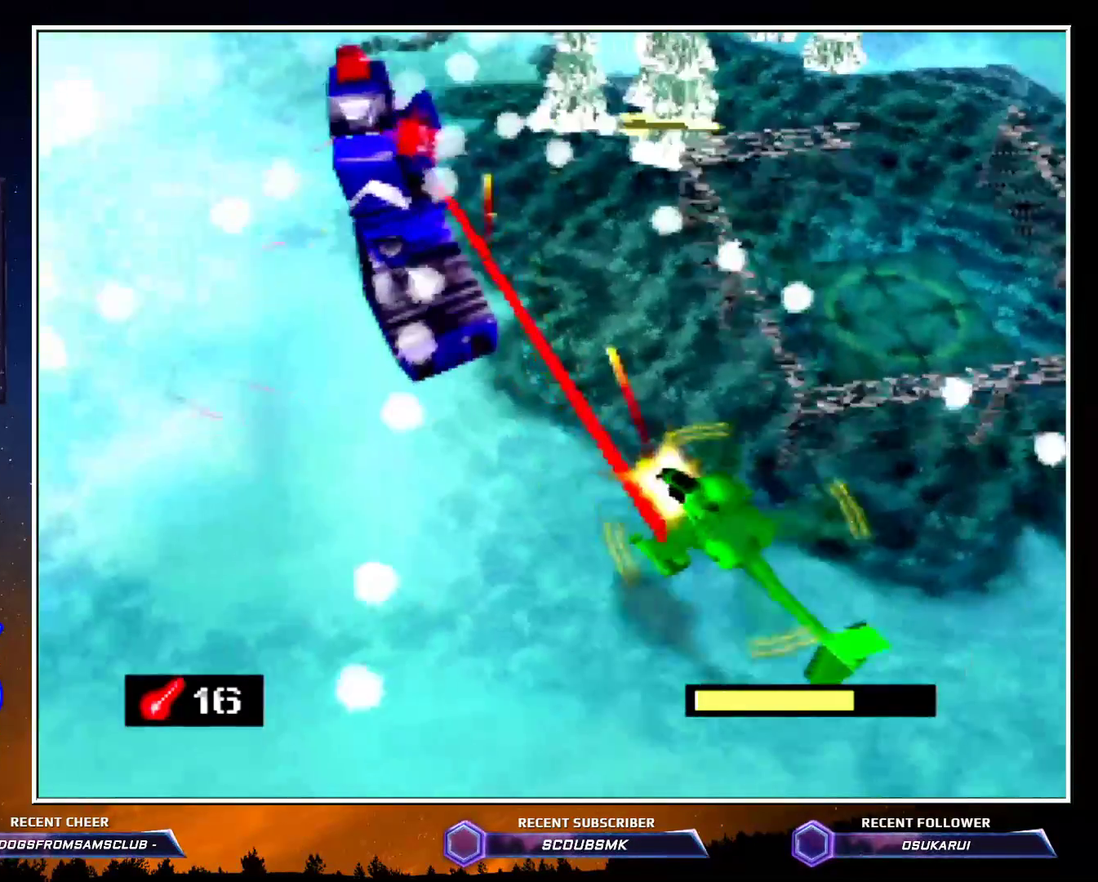
{"buttons": ["A", "Z", "C_RIGHT"], "left_stick": "down-left", "events": [[17, "A", "up"], [83, "A", "down"], [133, "left_stick", "left"], [167, "A", "up"], [267, "A", "down"], [300, "left_stick", "down"], [350, "A", "up"], [417, "A", "down"], [417, "left_stick", "down-left"]]}
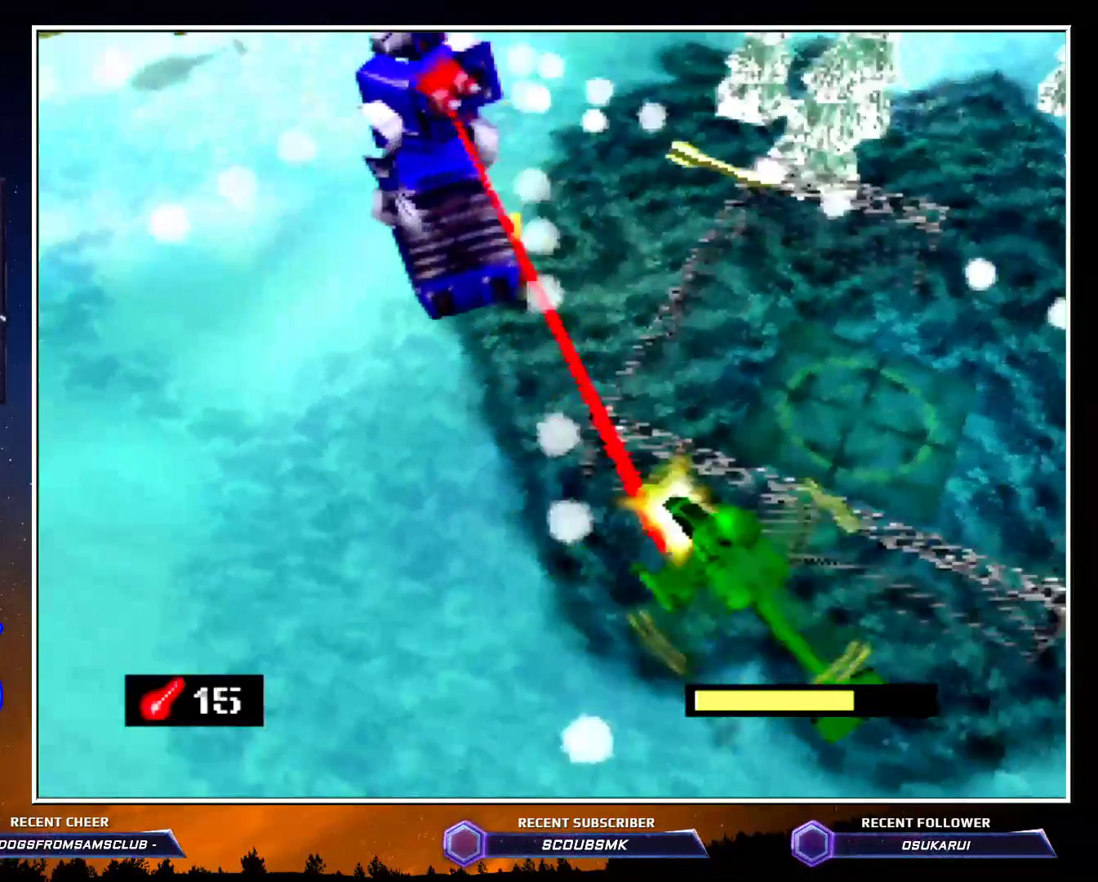
{"buttons": ["A", "Z", "C_RIGHT"], "left_stick": "center", "events": [[50, "A", "up"], [67, "A", "down"], [133, "A", "up"], [267, "A", "down"], [350, "A", "up"], [350, "left_stick", "center"], [450, "A", "down"]]}
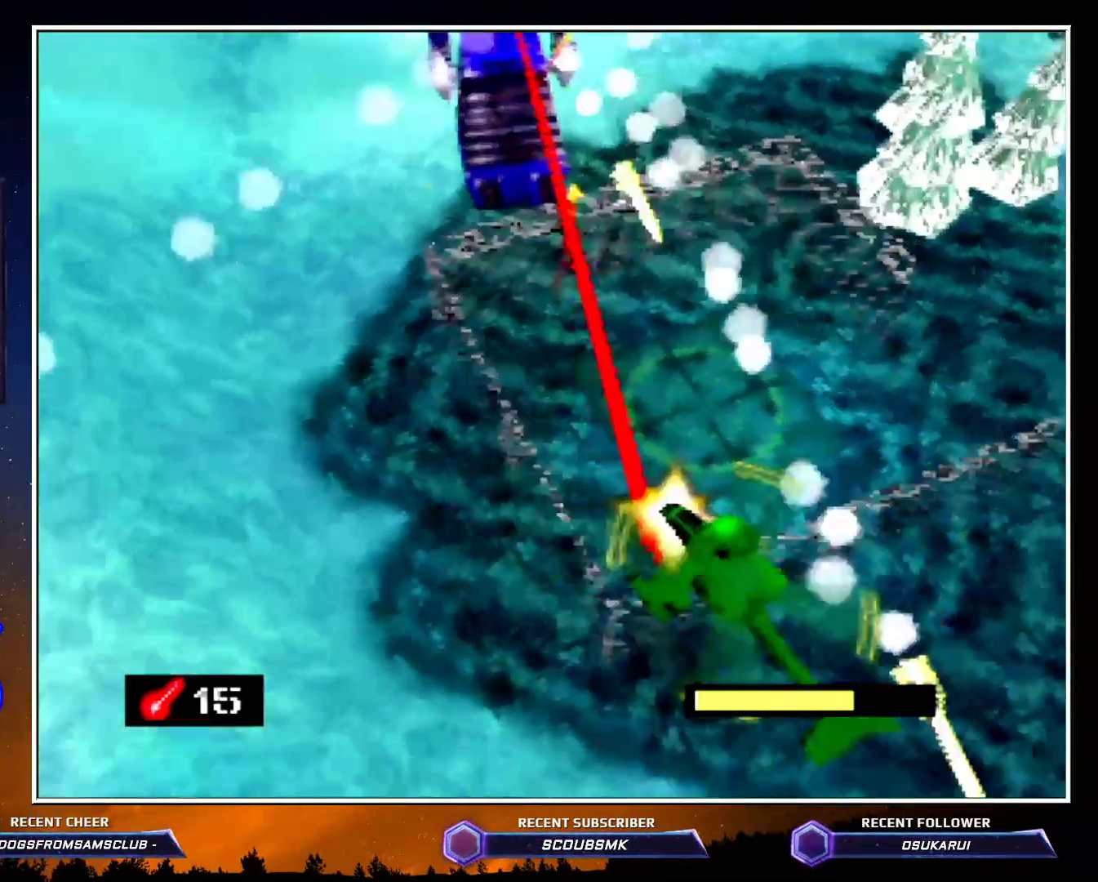
{"buttons": ["A", "Z", "C_RIGHT"], "left_stick": "down", "events": [[17, "A", "up"], [83, "A", "down"], [167, "A", "up"], [167, "left_stick", "down-left"], [300, "A", "down"], [417, "A", "up"], [483, "A", "down"], [500, "left_stick", "down"]]}
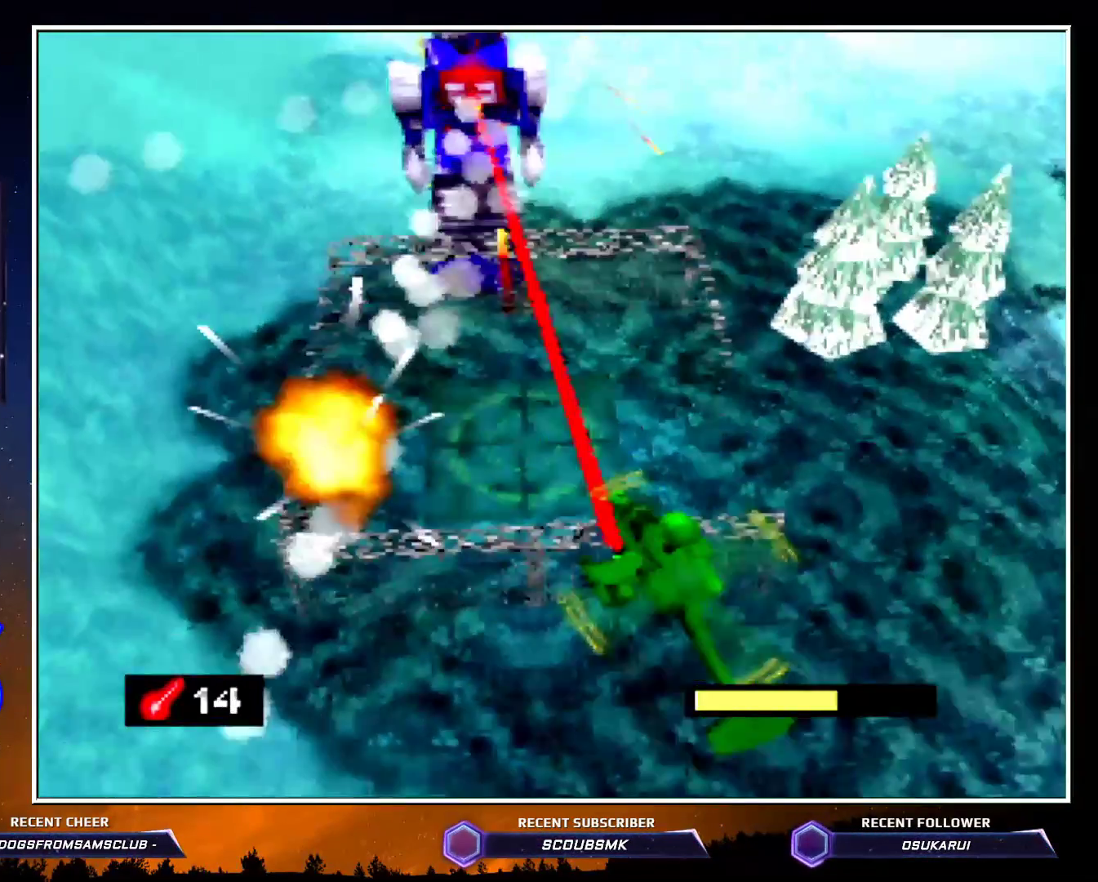
{"buttons": ["A", "Z", "C_RIGHT"], "left_stick": "down-left", "events": [[50, "A", "up"], [200, "A", "down"], [200, "left_stick", "down-left"], [267, "A", "up"], [333, "A", "down"], [367, "A", "up"], [483, "A", "down"]]}
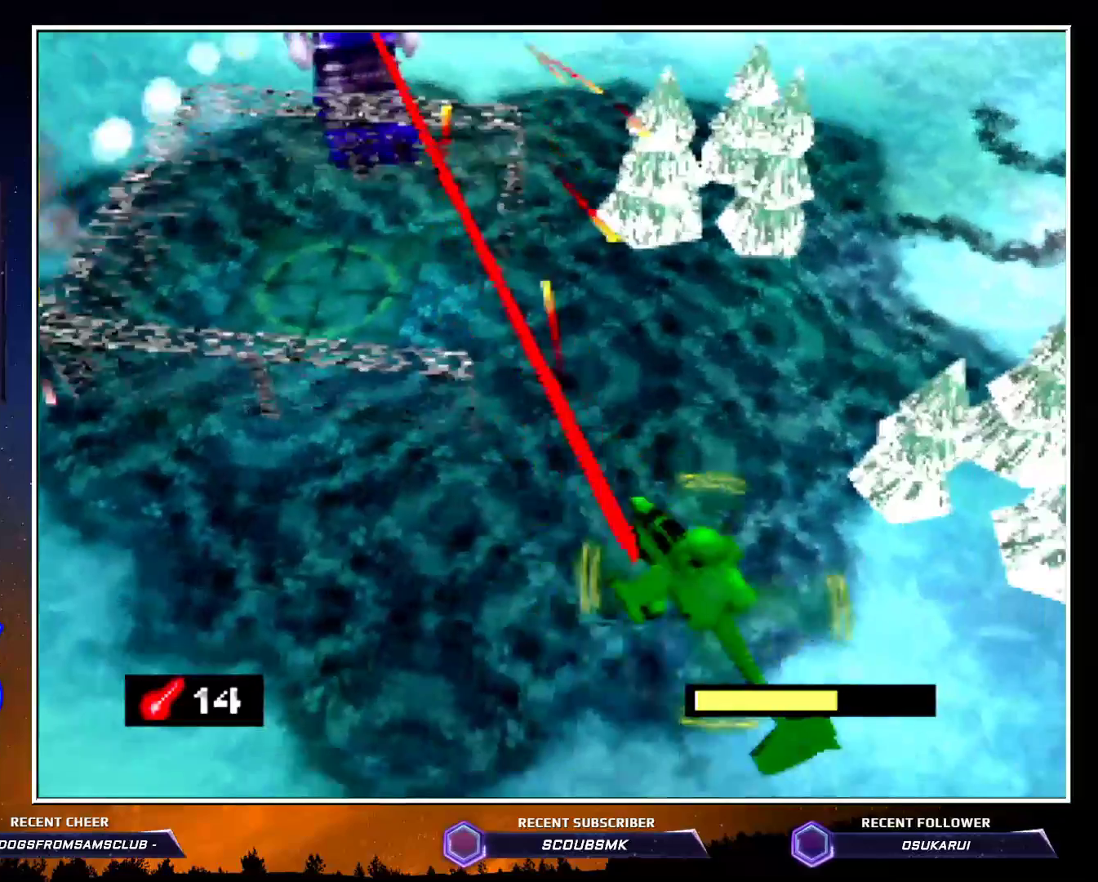
{"buttons": ["A", "Z"], "left_stick": "center", "events": [[50, "A", "up"], [233, "A", "down"], [233, "C_RIGHT", "up"], [233, "left_stick", "up-left"], [333, "left_stick", "center"], [350, "A", "up"], [417, "A", "down"]]}
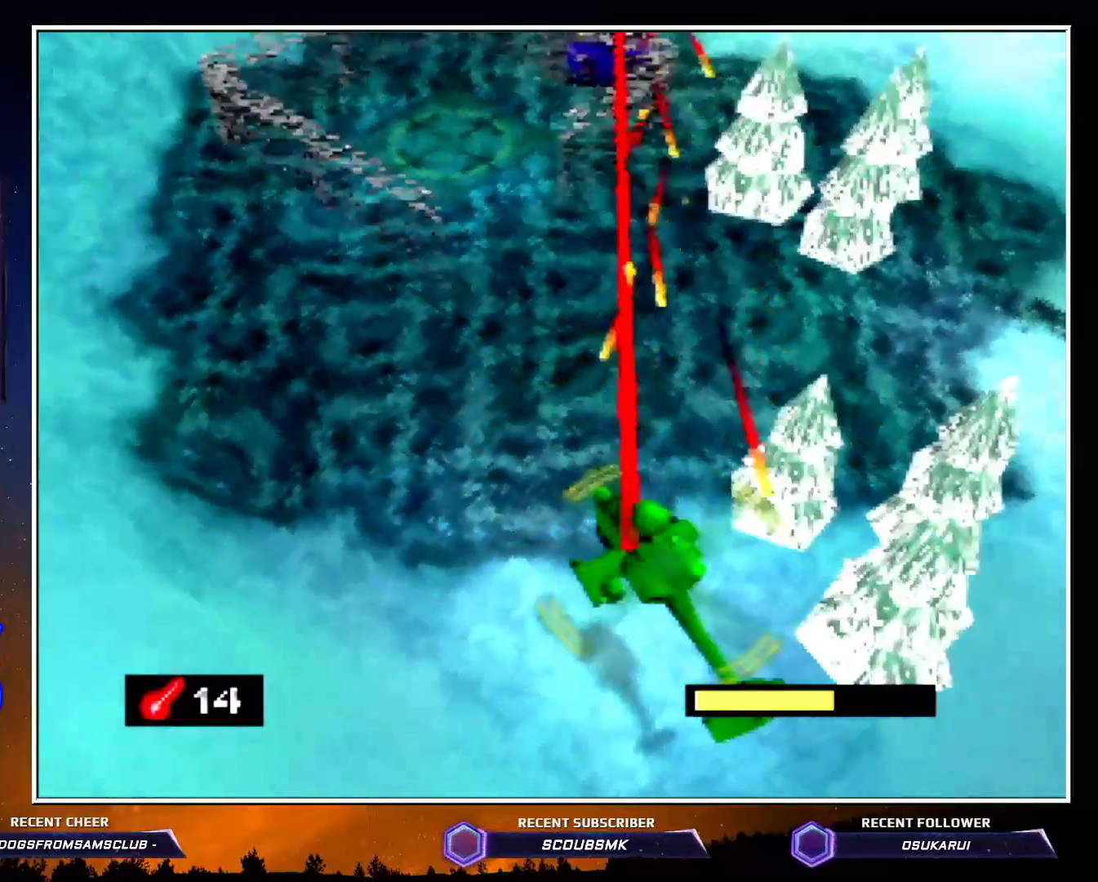
{"buttons": ["A", "Z"], "left_stick": "down-right", "events": [[17, "A", "up"], [117, "A", "down"], [167, "A", "up"], [267, "A", "down"], [333, "A", "up"], [333, "left_stick", "down-right"], [450, "A", "down"]]}
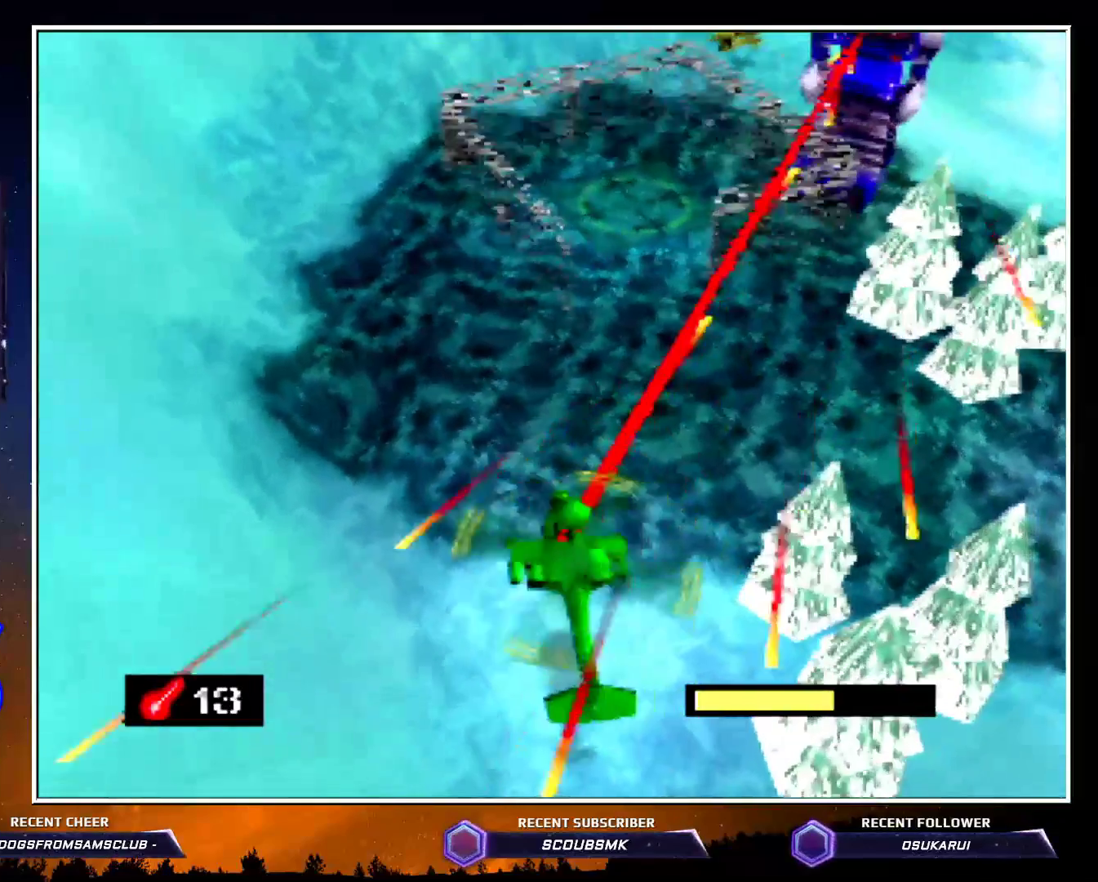
{"buttons": ["A", "Z"], "left_stick": "center", "events": [[17, "A", "up"], [133, "A", "down"], [267, "left_stick", "center"], [367, "A", "up"], [483, "A", "down"]]}
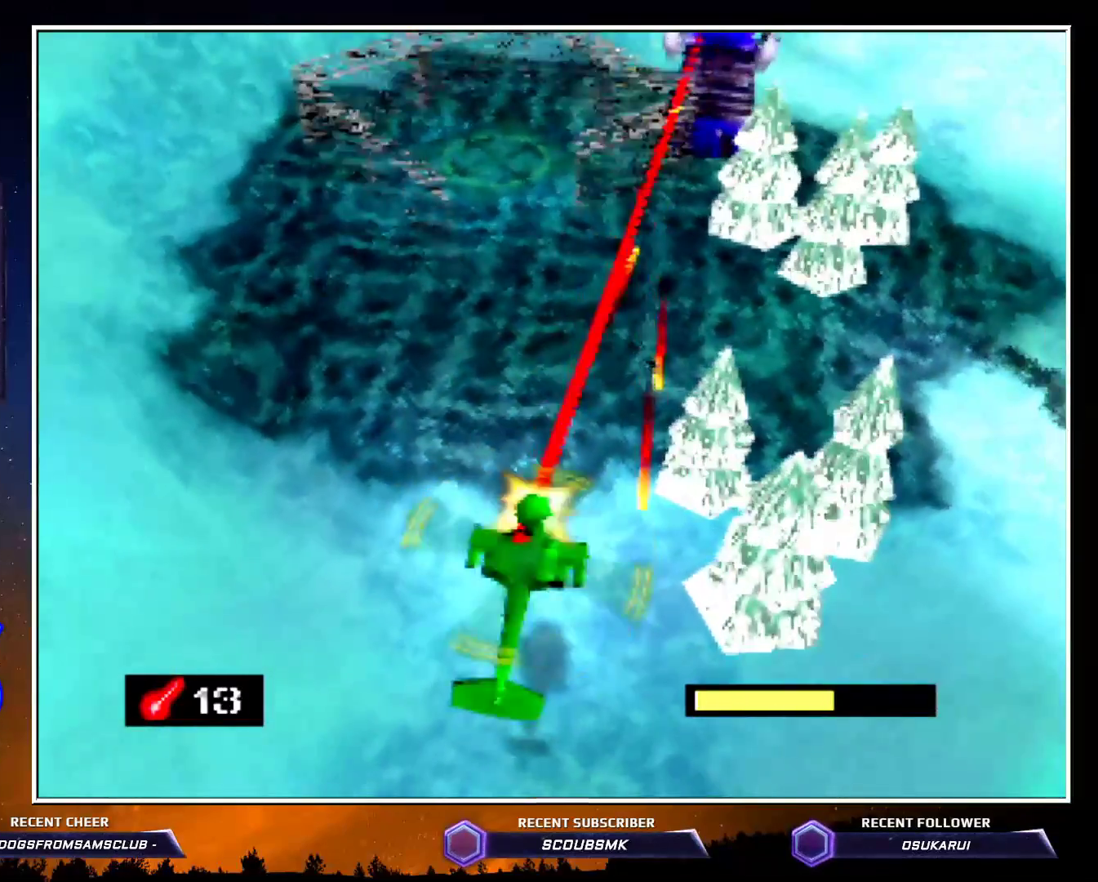
{"buttons": ["Z", "C_RIGHT"], "left_stick": "center", "events": [[83, "A", "up"], [117, "A", "down"], [267, "A", "up"], [267, "C_RIGHT", "down"], [267, "left_stick", "down"], [333, "A", "down"], [483, "A", "up"], [483, "left_stick", "center"]]}
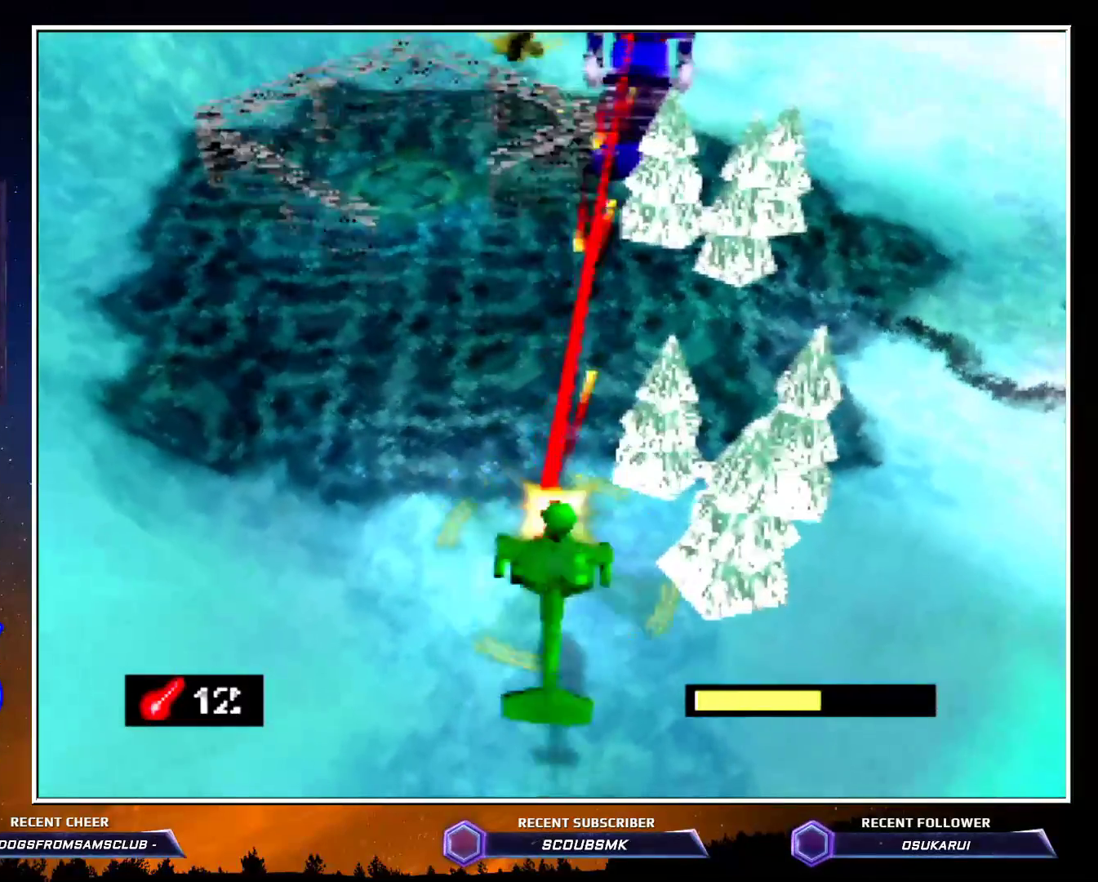
{"buttons": ["A", "Z"], "left_stick": "center", "events": [[17, "A", "down"], [117, "A", "up"], [233, "A", "down"], [317, "A", "up"], [383, "C_RIGHT", "up"], [417, "A", "down"]]}
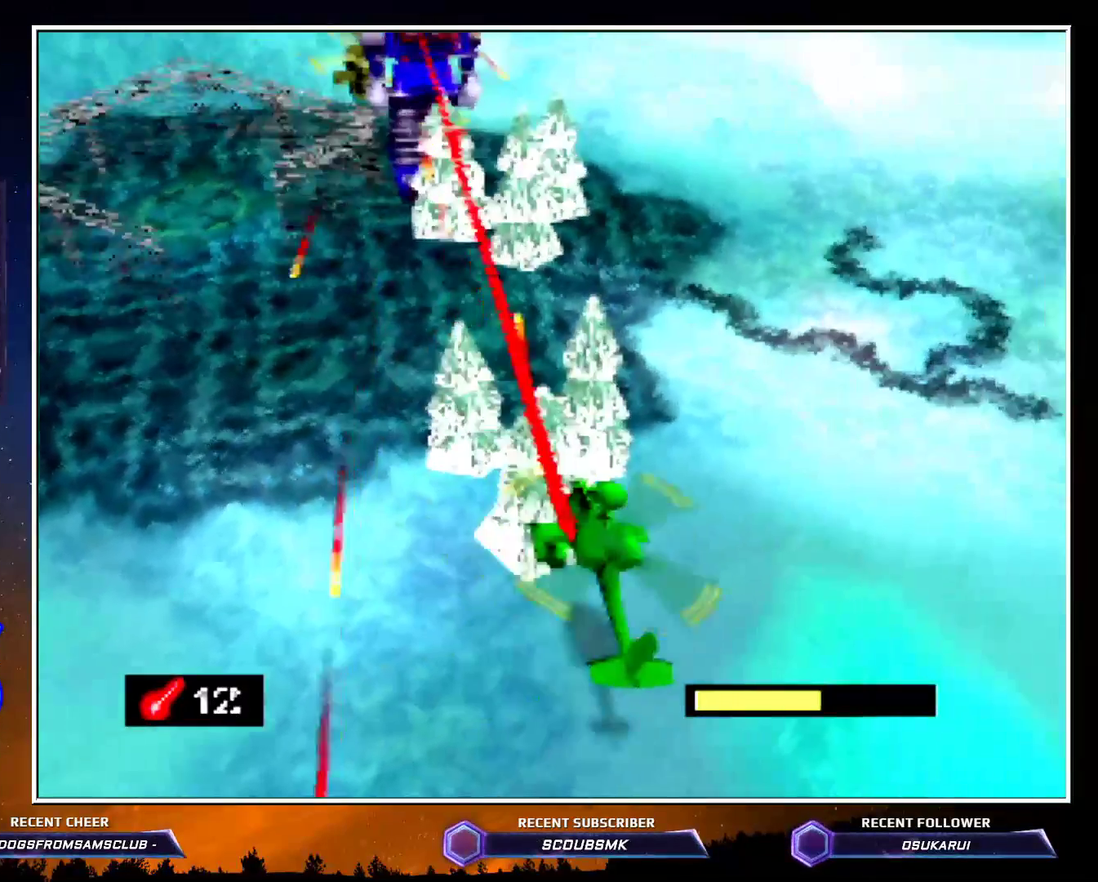
{"buttons": ["Z", "C_RIGHT"], "left_stick": "center", "events": [[17, "A", "up"], [17, "left_stick", "down-left"], [200, "A", "down"], [200, "left_stick", "left"], [233, "C_RIGHT", "down"], [317, "A", "up"], [383, "left_stick", "center"], [417, "A", "down"], [483, "A", "up"]]}
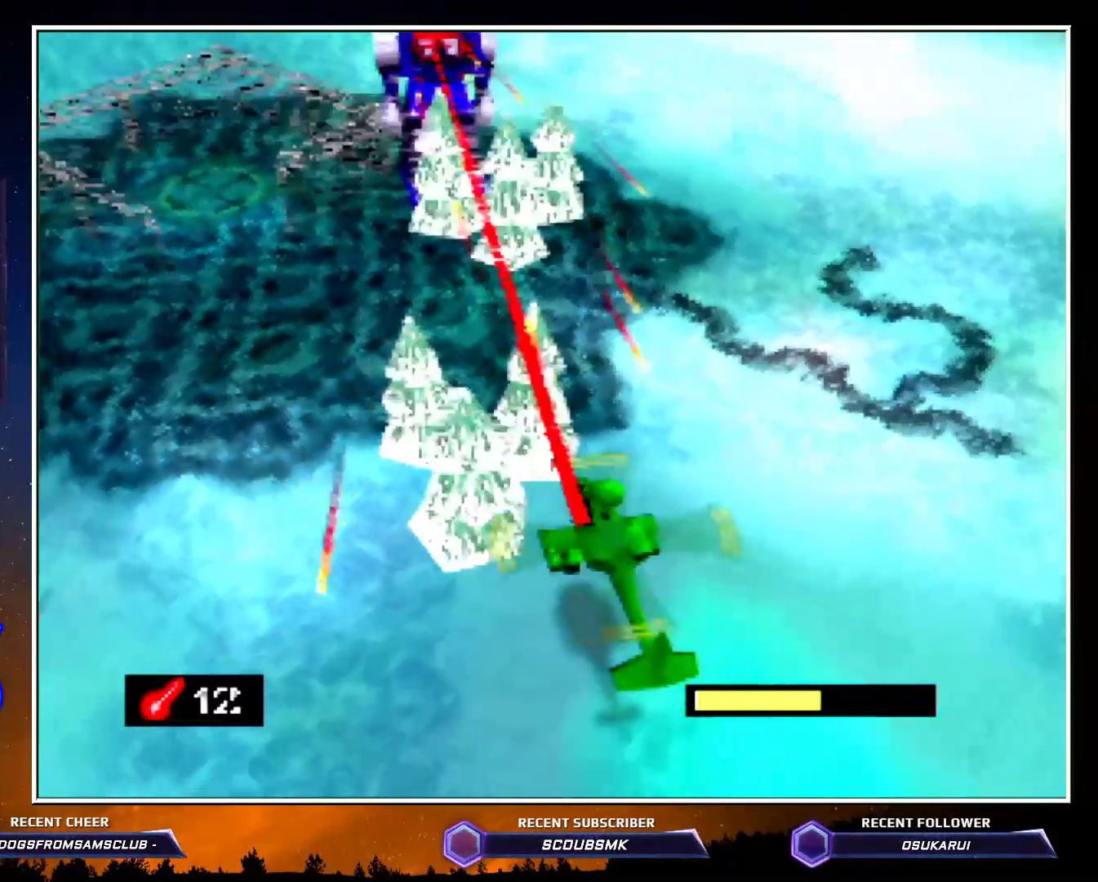
{"buttons": ["A", "Z", "C_RIGHT"], "left_stick": "left", "events": [[117, "A", "down"], [200, "A", "up"], [300, "A", "down"], [300, "left_stick", "left"], [350, "A", "up"], [450, "A", "down"]]}
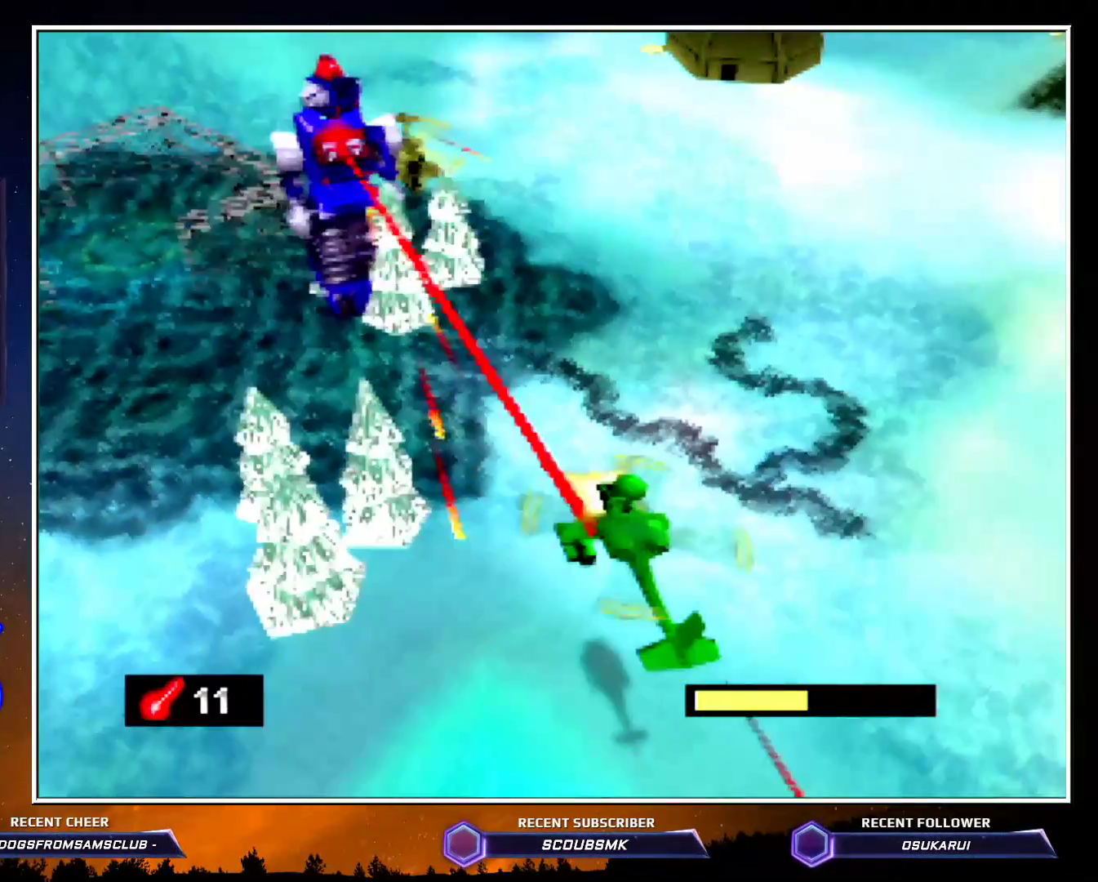
{"buttons": ["A", "Z"], "left_stick": "center", "events": [[100, "A", "up"], [100, "C_RIGHT", "up"], [167, "A", "down"], [167, "left_stick", "center"], [233, "A", "up"], [300, "left_stick", "down"], [383, "A", "down"], [450, "left_stick", "center"]]}
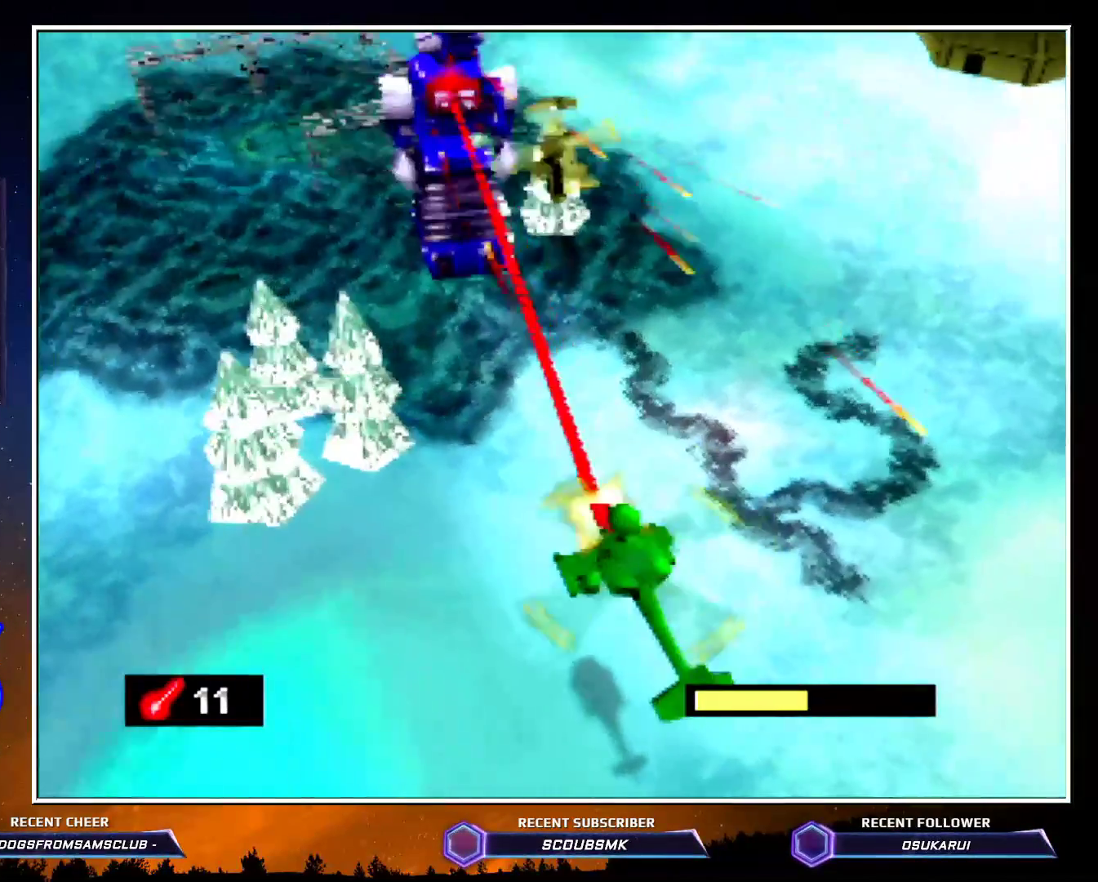
{"buttons": ["Z", "C_LEFT"], "left_stick": "right", "events": [[50, "C_LEFT", "down"], [200, "A", "up"], [200, "left_stick", "right"], [283, "A", "down"], [383, "A", "up"]]}
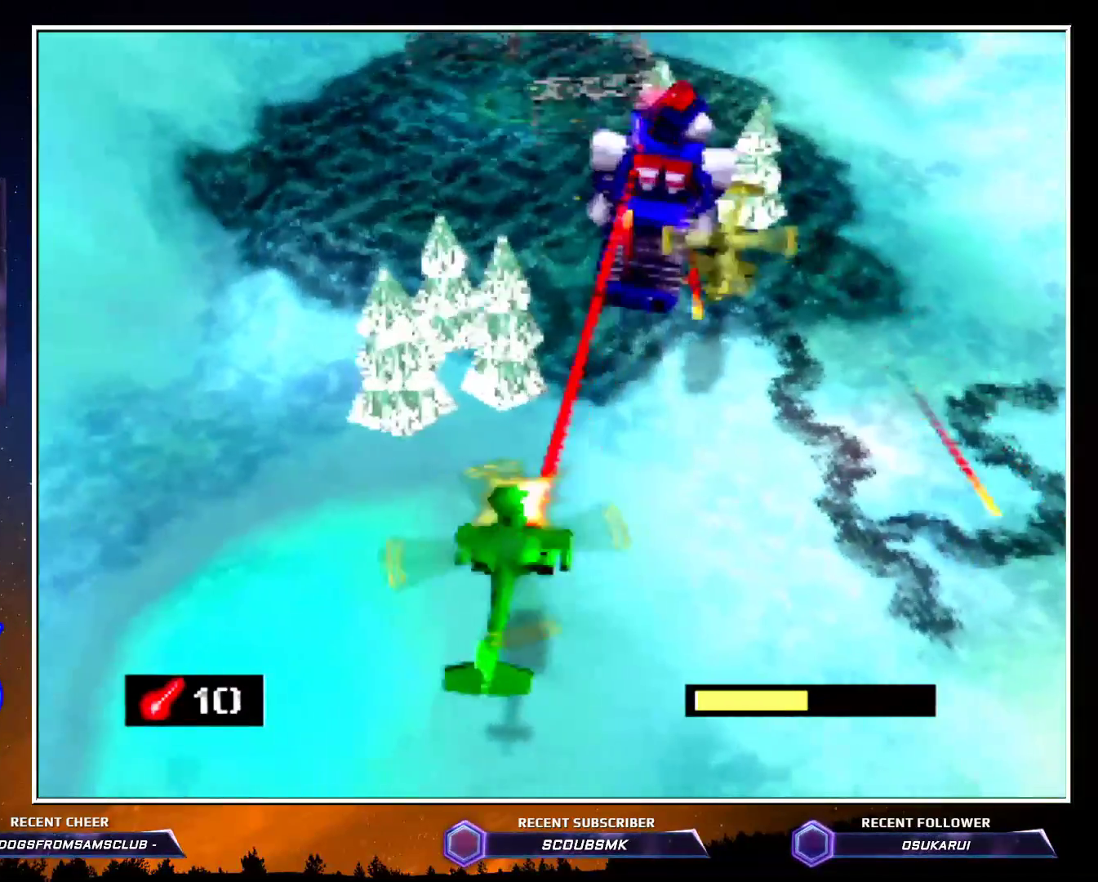
{"buttons": ["A", "Z", "C_LEFT"], "left_stick": "down", "events": [[17, "A", "down"], [50, "A", "up"], [133, "A", "down"], [133, "left_stick", "down-right"], [267, "A", "up"], [383, "A", "down"], [450, "left_stick", "down"]]}
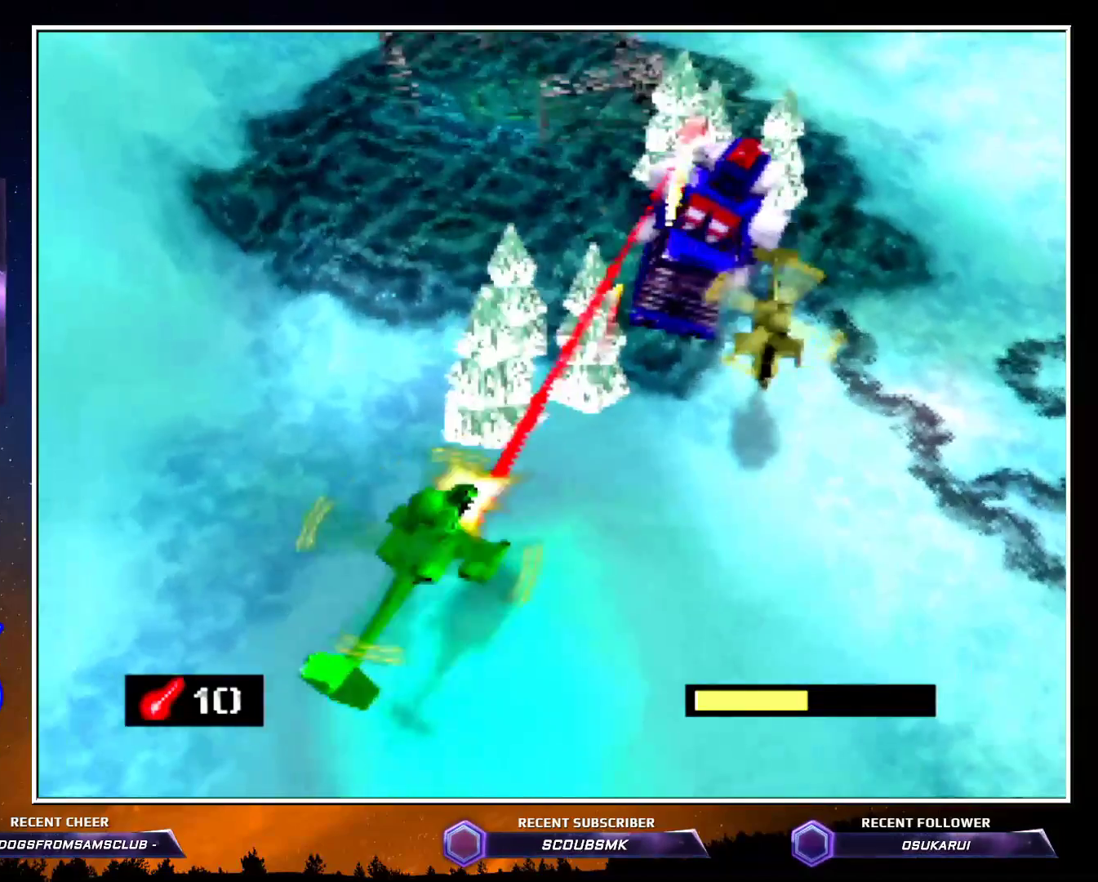
{"buttons": ["Z", "C_RIGHT"], "left_stick": "left", "events": [[17, "A", "up"], [117, "A", "down"], [133, "C_LEFT", "up"], [200, "A", "up"], [267, "left_stick", "left"], [350, "A", "down"], [350, "C_RIGHT", "down"], [350, "left_stick", "center"], [450, "left_stick", "left"], [483, "A", "up"]]}
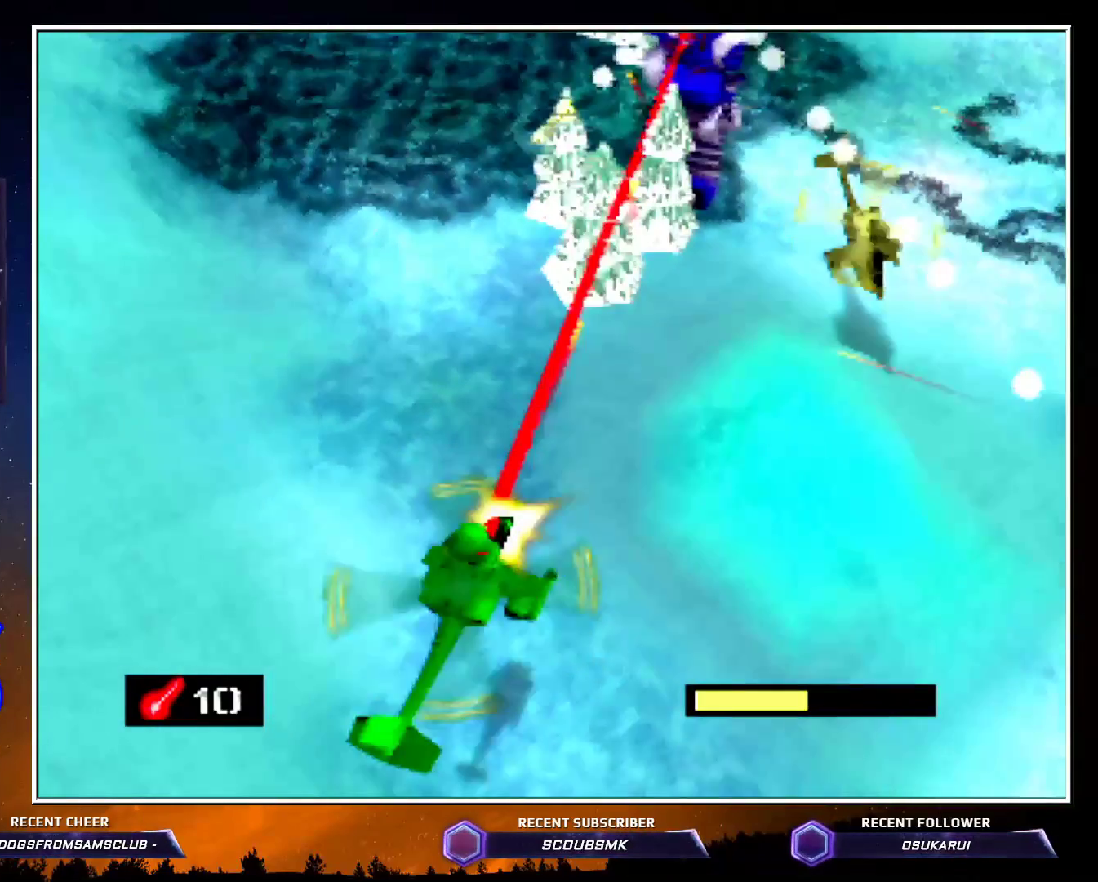
{"buttons": ["Z", "C_RIGHT"], "left_stick": "center", "events": [[83, "A", "down"], [267, "A", "up"], [300, "A", "down"], [450, "A", "up"], [450, "left_stick", "center"]]}
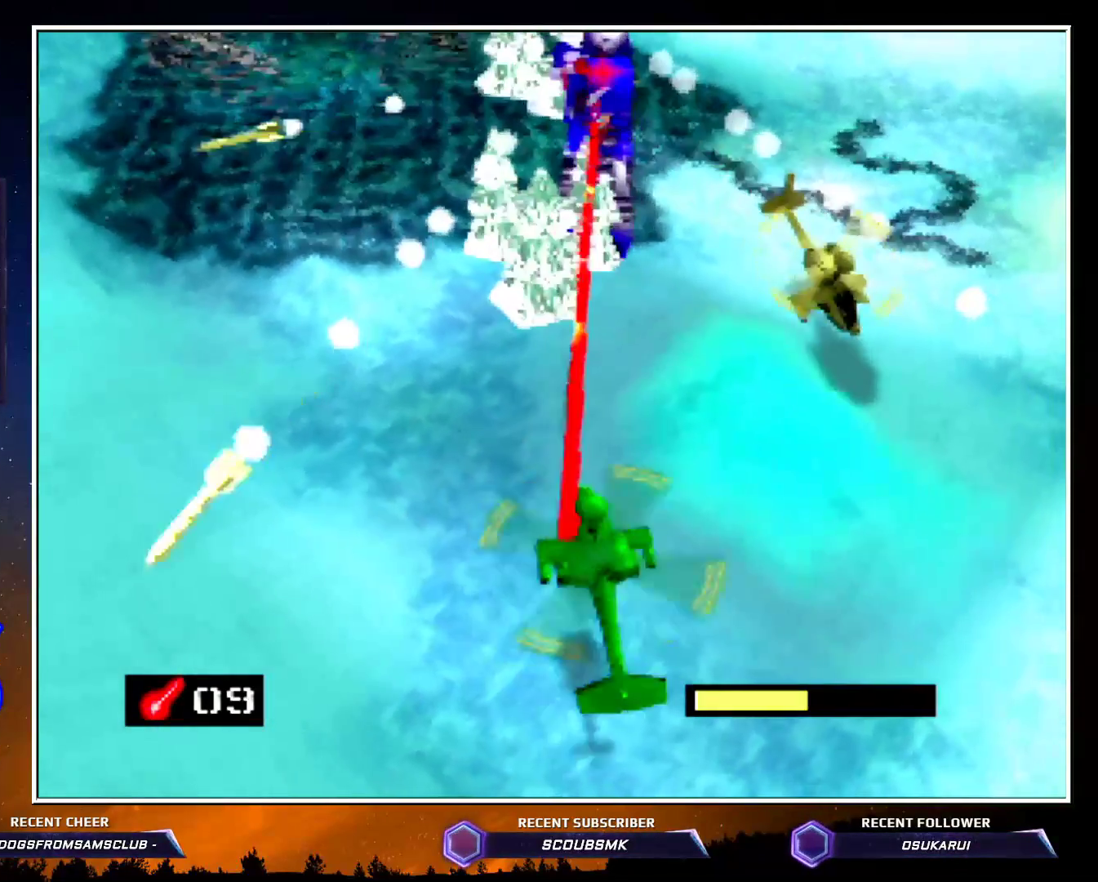
{"buttons": ["Z", "C_RIGHT"], "left_stick": "center", "events": [[17, "A", "down"], [100, "A", "up"], [200, "A", "down"], [267, "left_stick", "up"], [300, "A", "up"], [417, "A", "down"], [417, "left_stick", "center"], [483, "A", "up"]]}
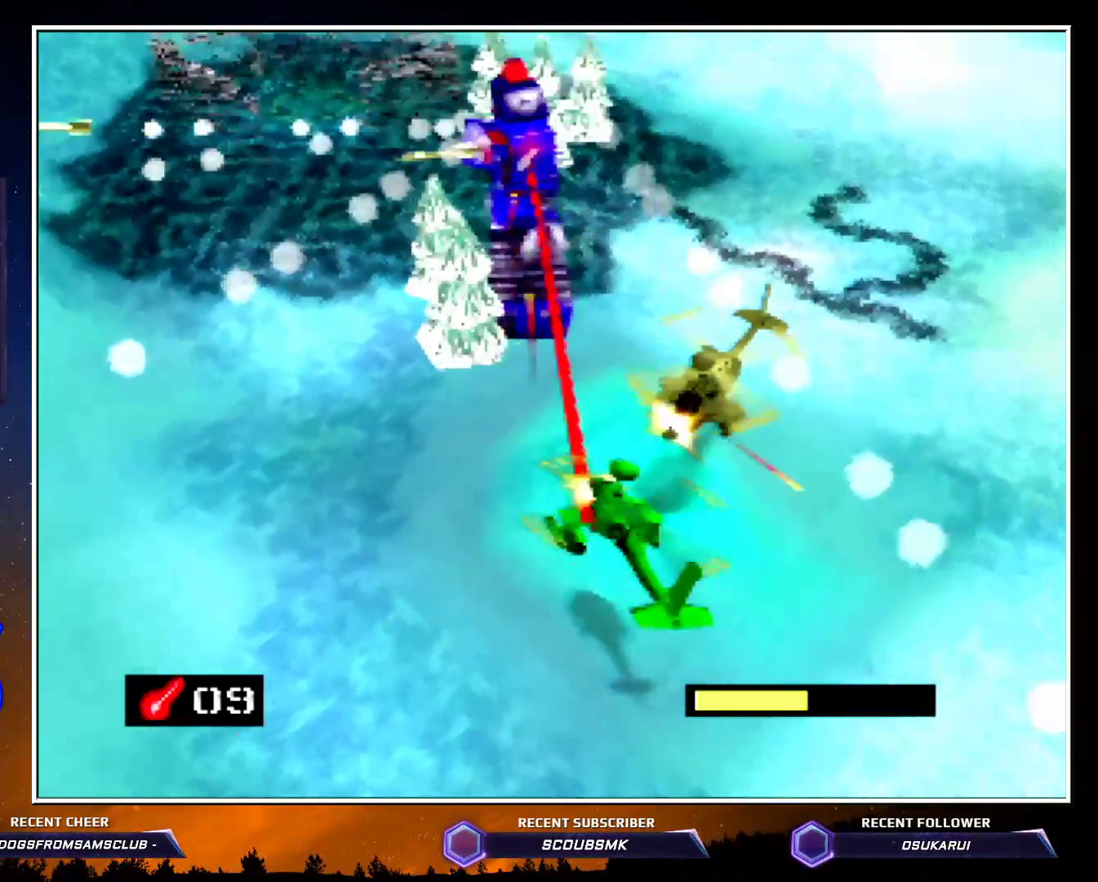
{"buttons": ["Z", "C_RIGHT"], "left_stick": "down-left", "events": [[50, "left_stick", "down-left"], [100, "A", "down"], [233, "A", "up"], [350, "A", "down"], [450, "A", "up"]]}